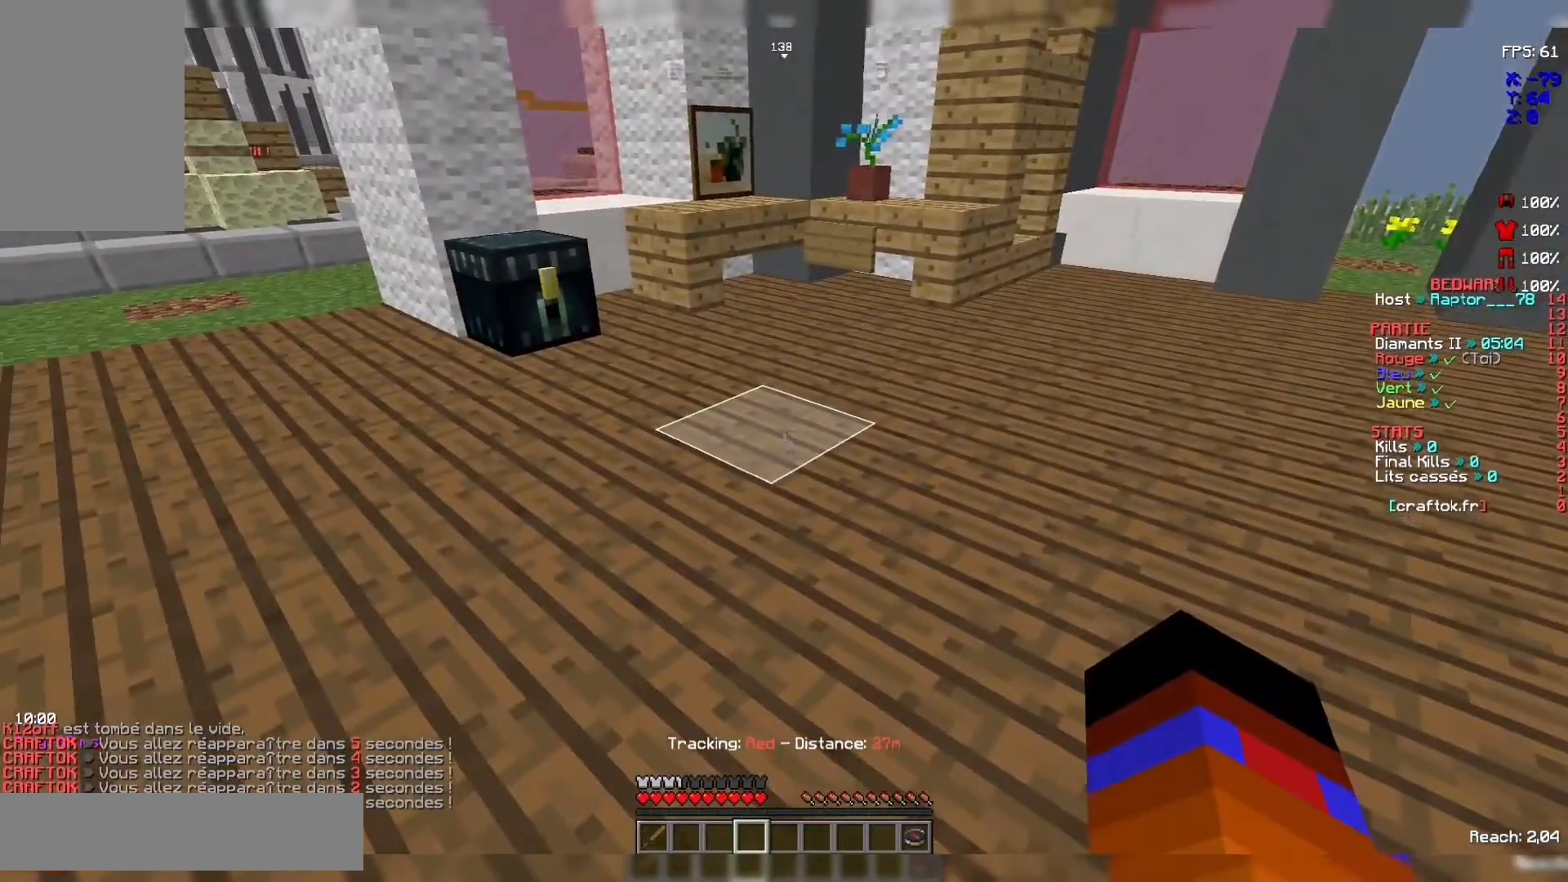
Gameplay with keyboard and mouse; each line is a JSON object with the keys and mouse buttons held at the frame after it. "events" lists presses ("down") and releases ("up") of "d", "q", "s", "space", "z", "mouse_left" and "mouse_right" between this image and that frame as [ms after this image, input, new state], when the widget could be followed in between. "mouse_left", "mouse_right" = the "left", "right" buttons of the "mouse" list. No other keys are recorded. Fast repeated clicks can show as one long hold. Not read: mouse_move.
{"keys": ["z"], "mouse": [], "events": [[200, "z", "down"]]}
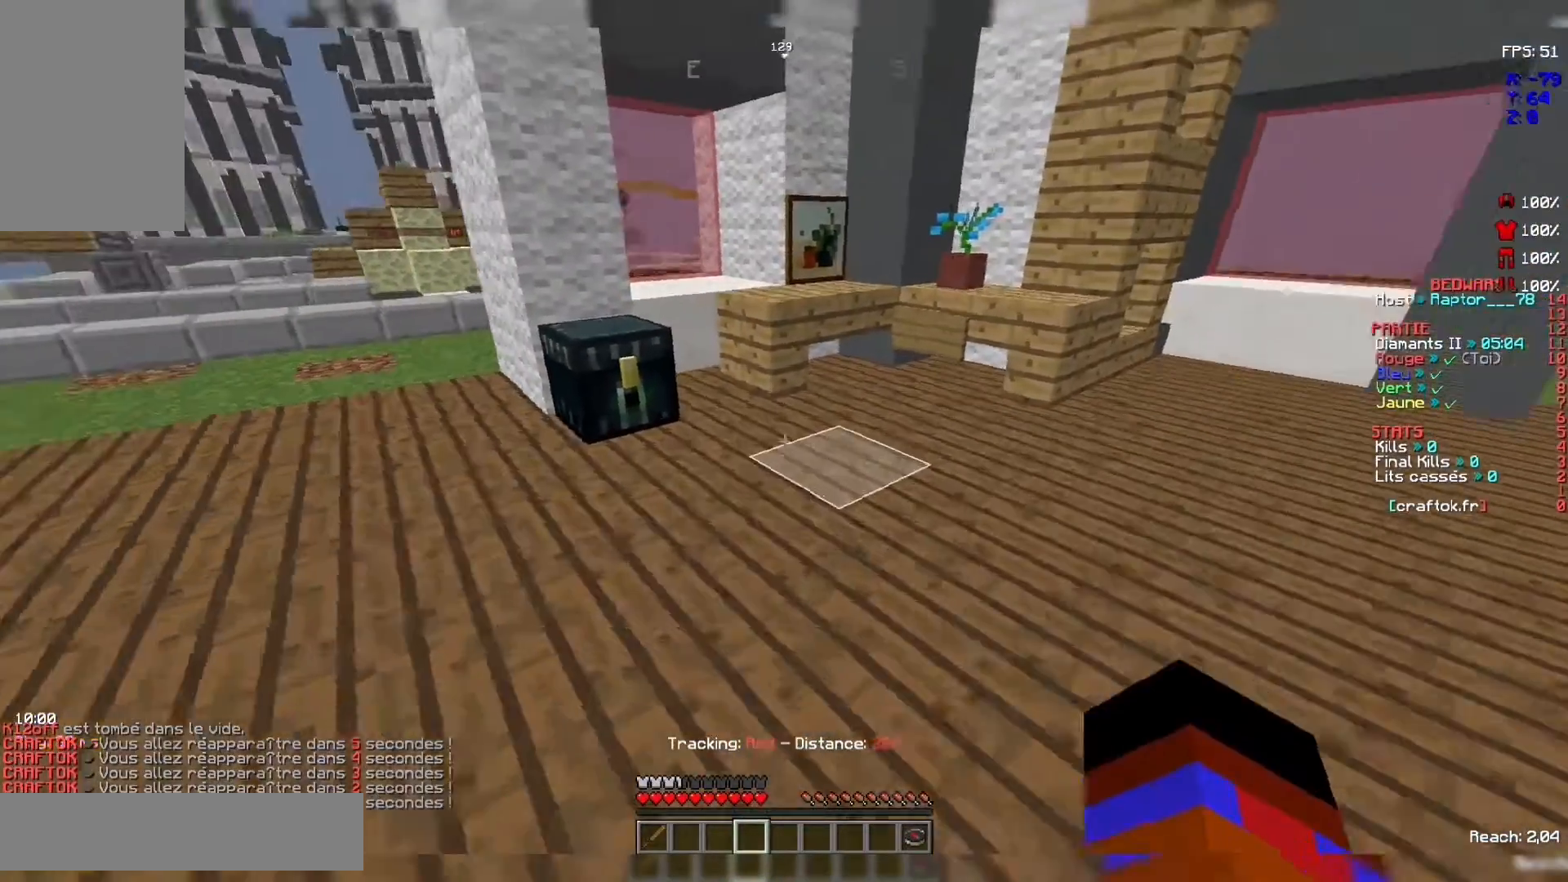
{"keys": ["z"], "mouse": [], "events": [[267, "space", "down"], [500, "space", "up"]]}
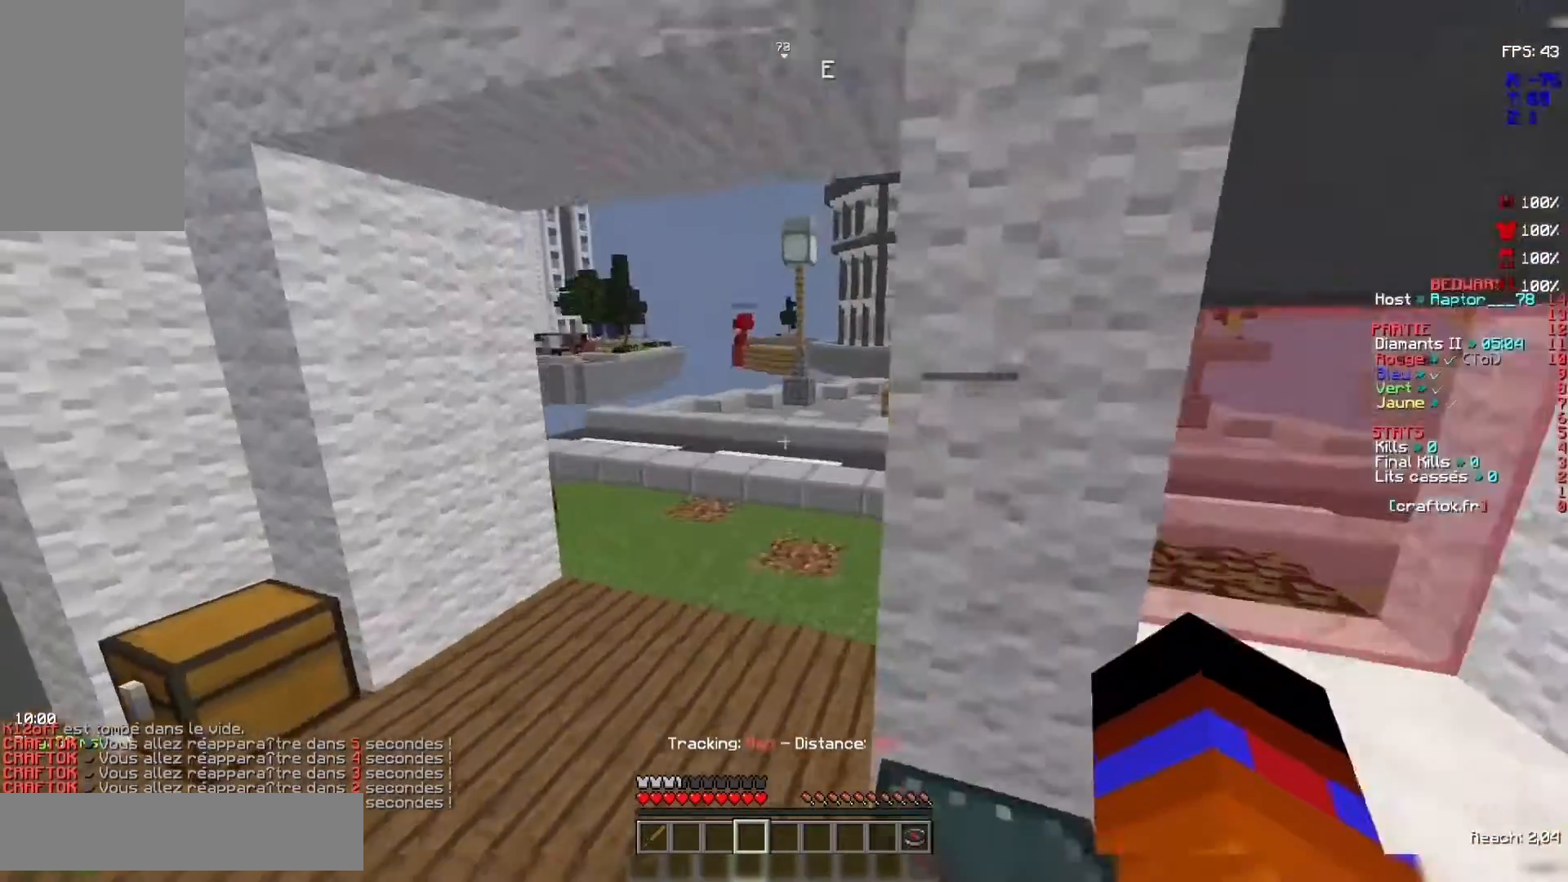
{"keys": ["space", "z"], "mouse": [], "events": [[367, "space", "down"]]}
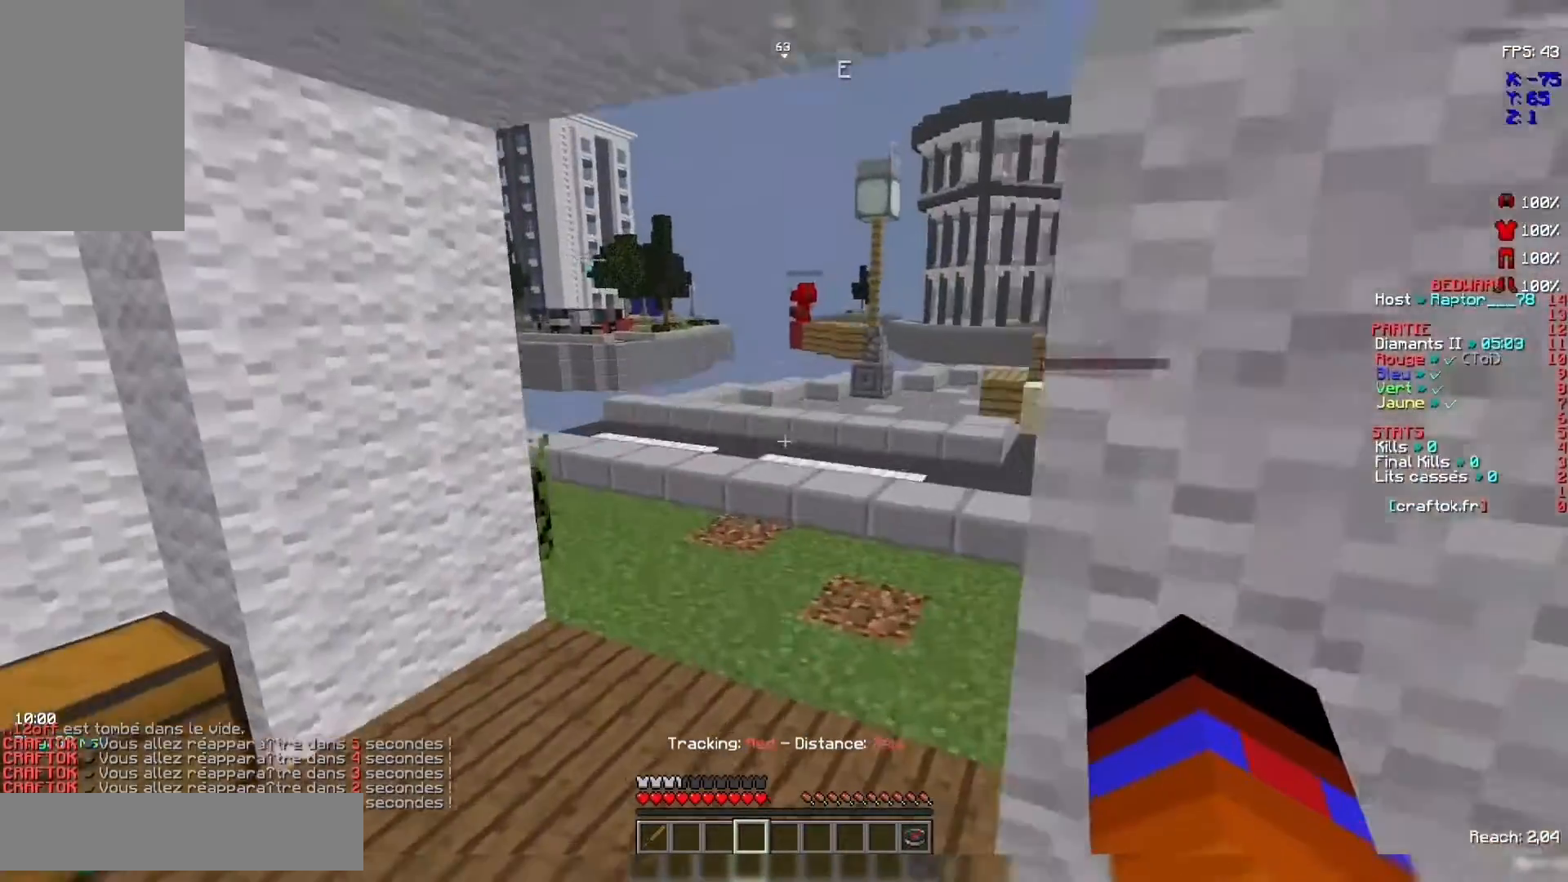
{"keys": ["z"], "mouse": [], "events": [[33, "space", "up"]]}
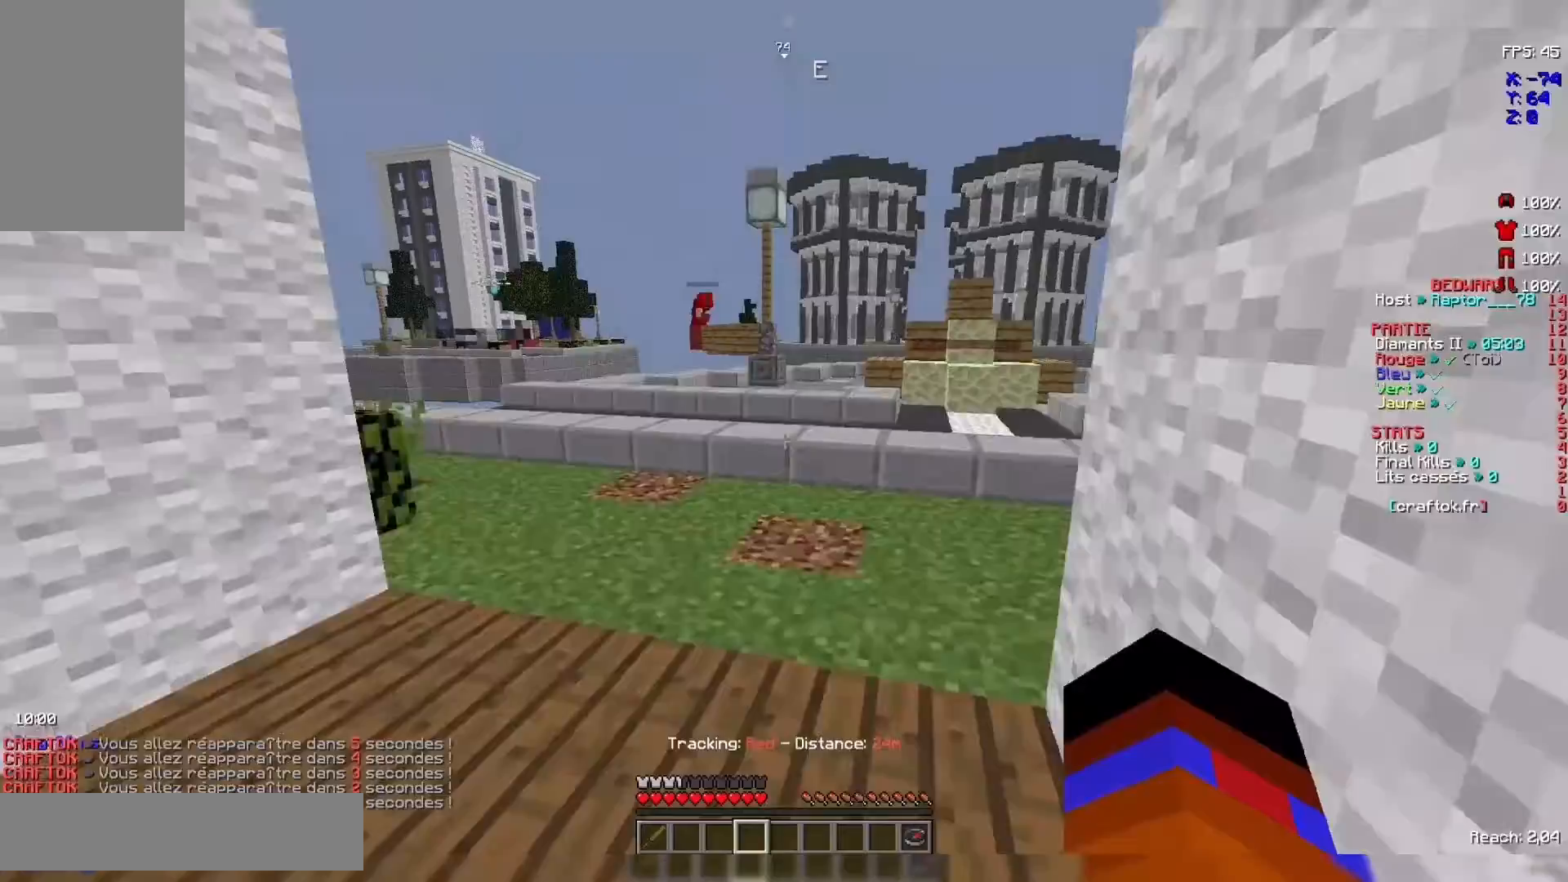
{"keys": ["z"], "mouse": [], "events": [[33, "space", "down"], [233, "space", "up"]]}
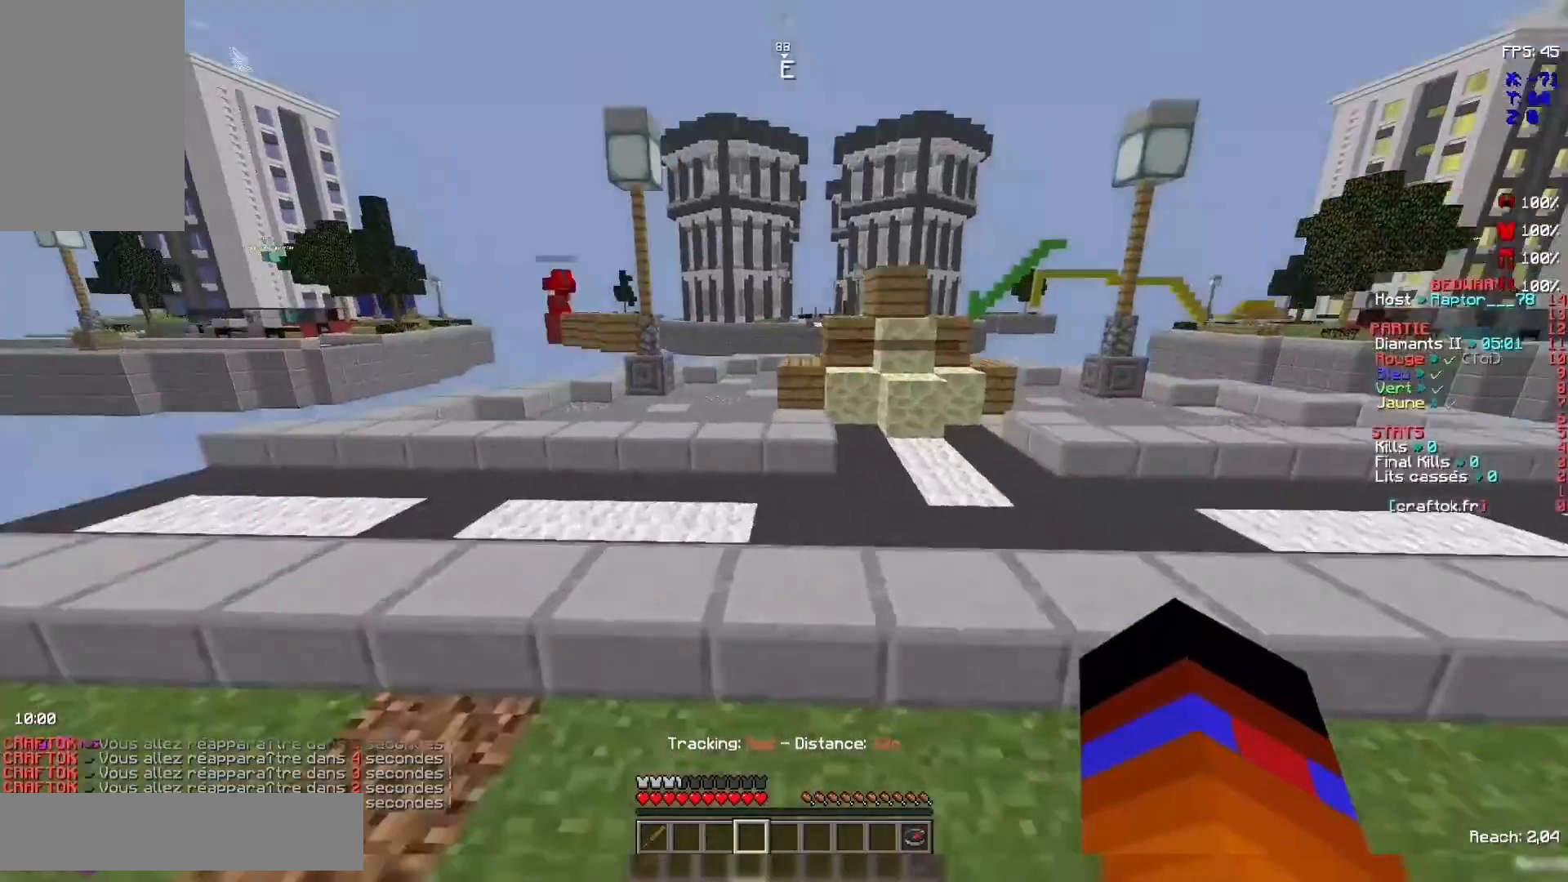
{"keys": ["z"], "mouse": [], "events": [[367, "z", "up"], [433, "z", "down"]]}
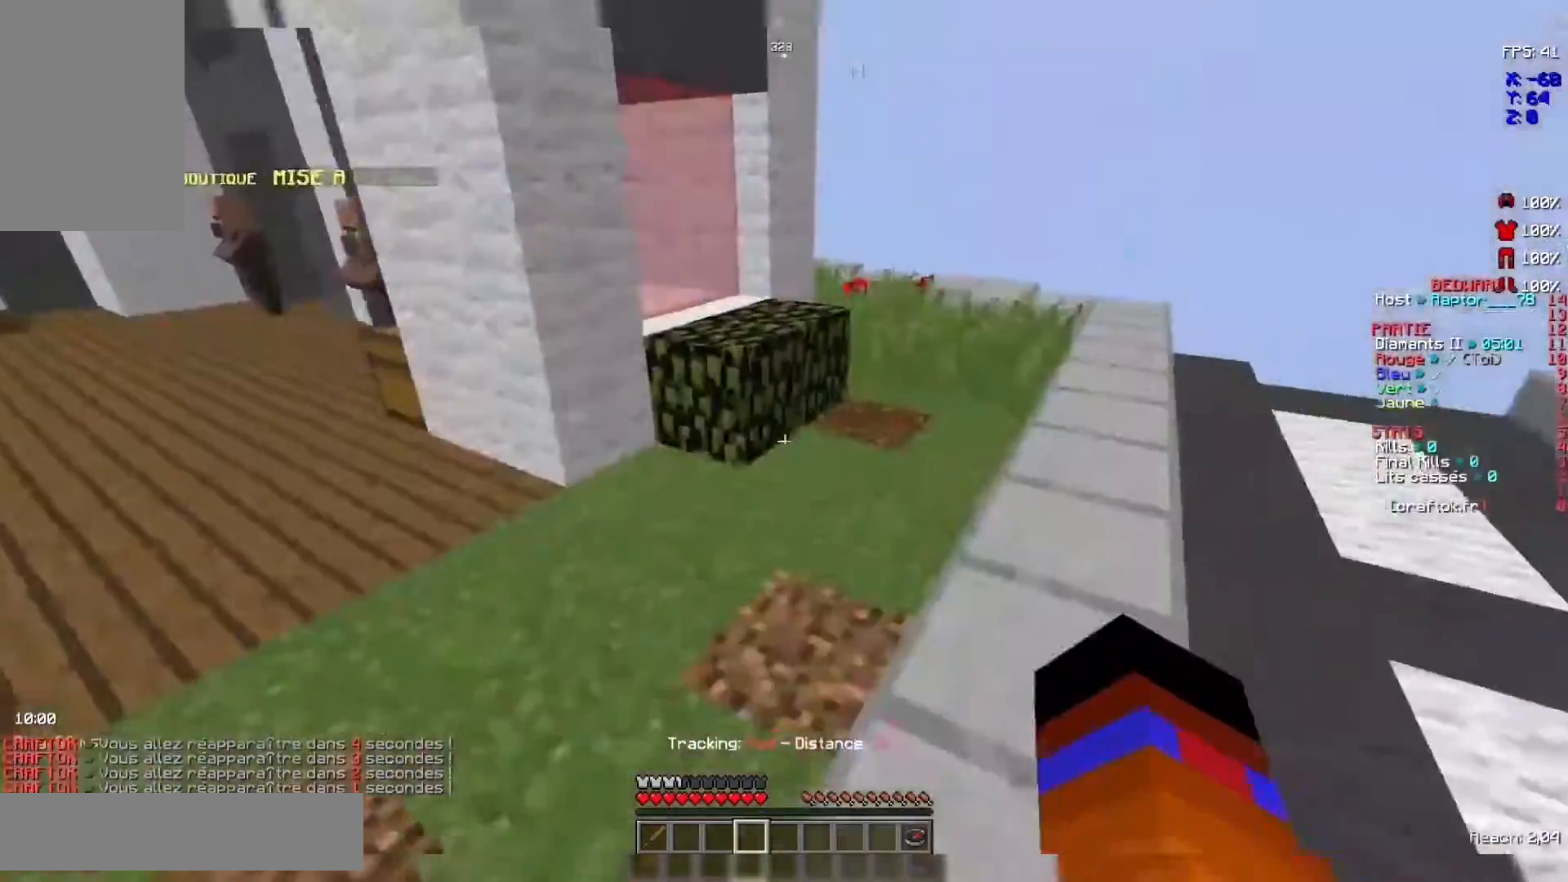
{"keys": ["z"], "mouse": [], "events": [[233, "space", "down"], [467, "space", "up"]]}
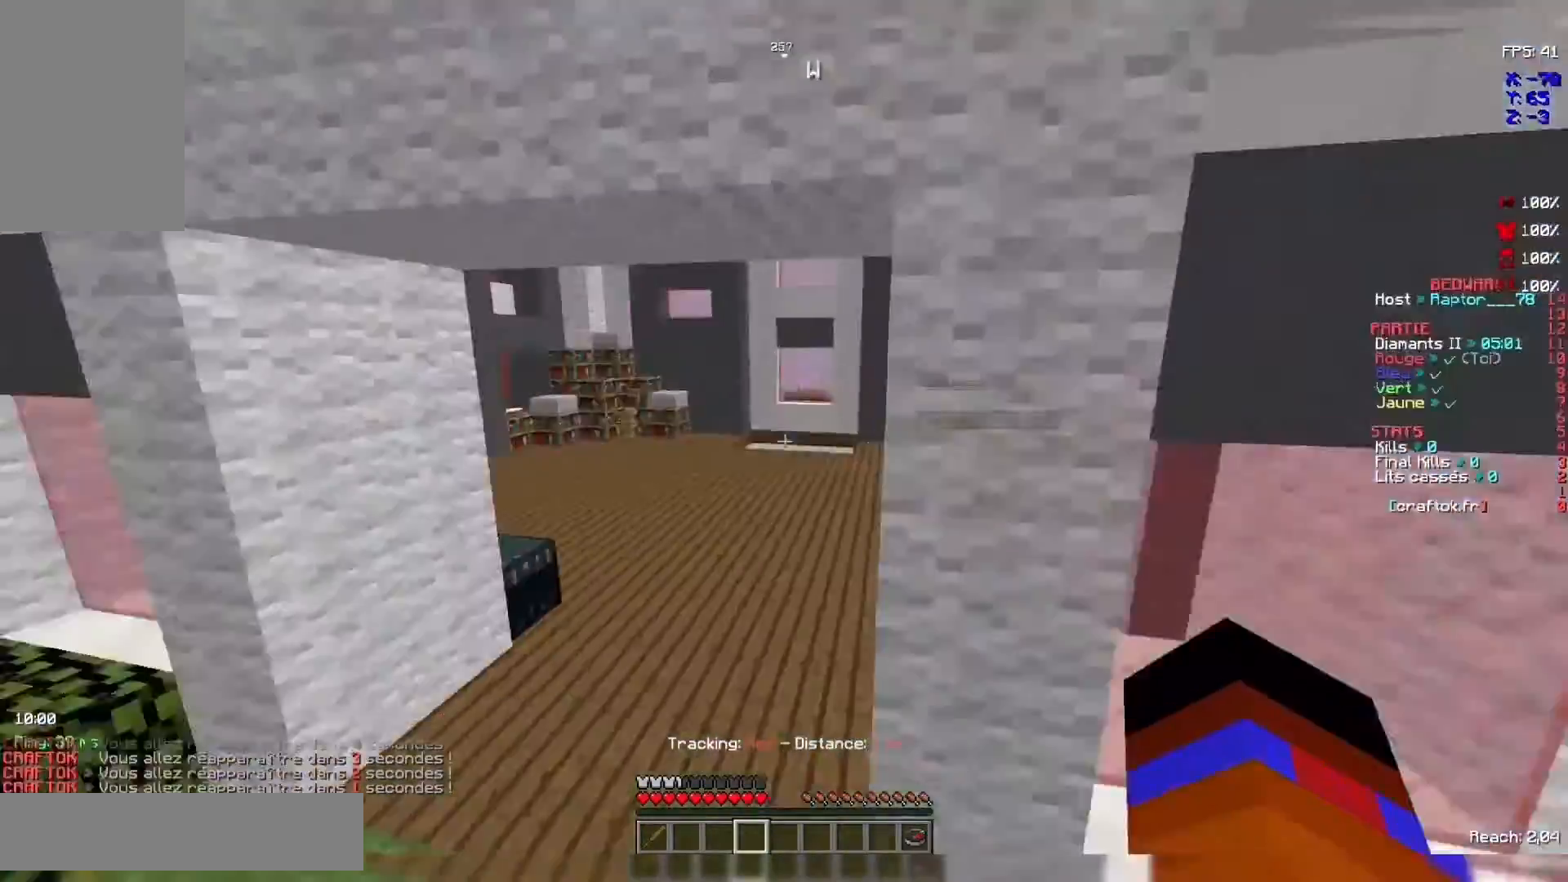
{"keys": ["space", "z"], "mouse": [], "events": [[367, "space", "down"]]}
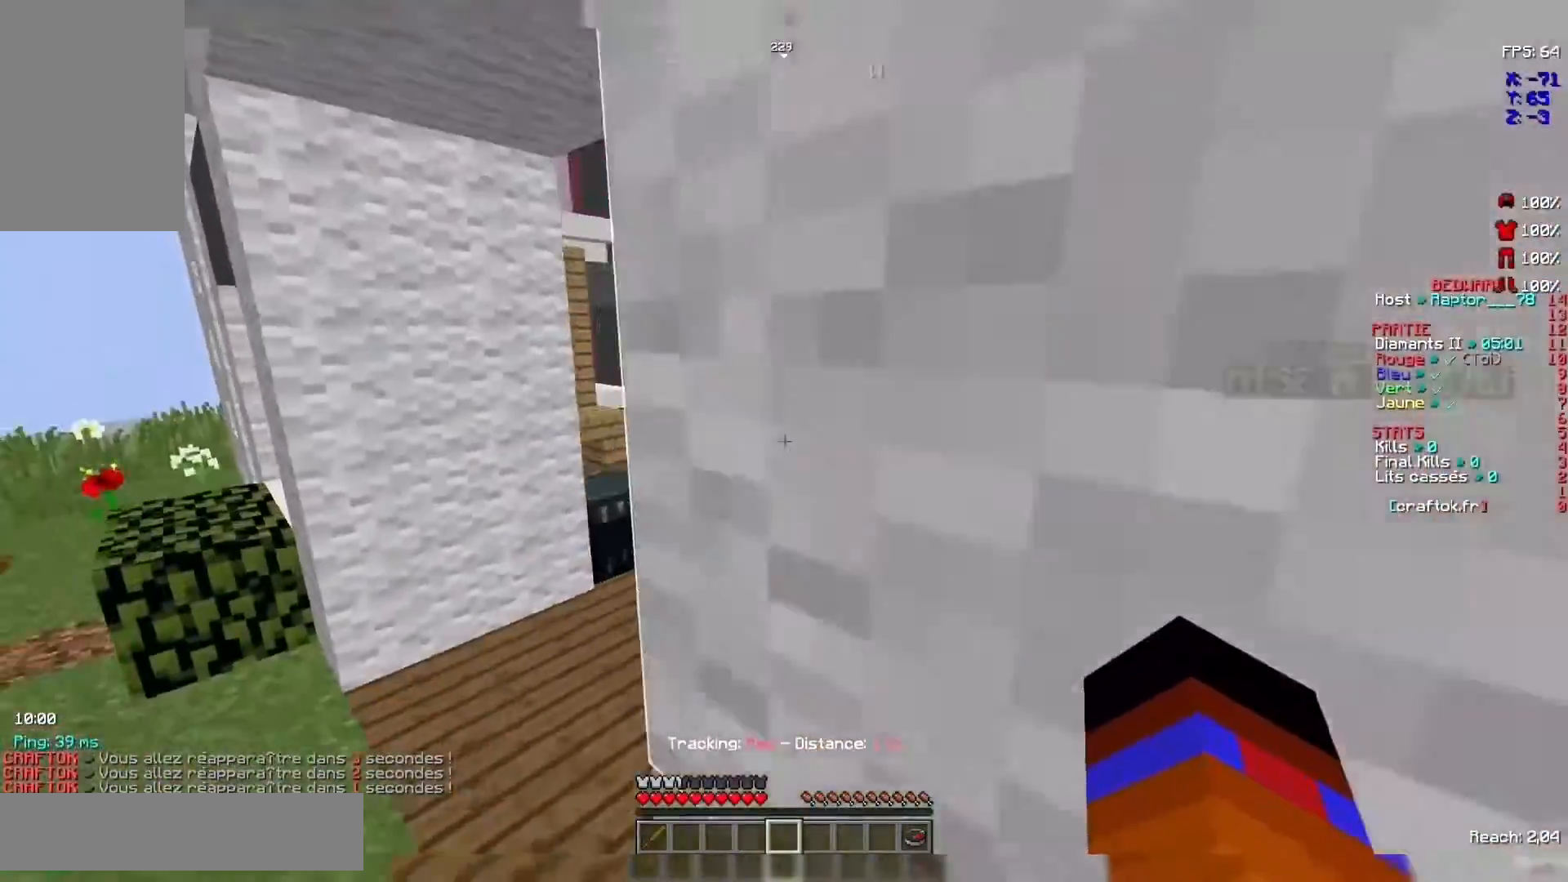
{"keys": ["z"], "mouse": [], "events": [[133, "space", "up"]]}
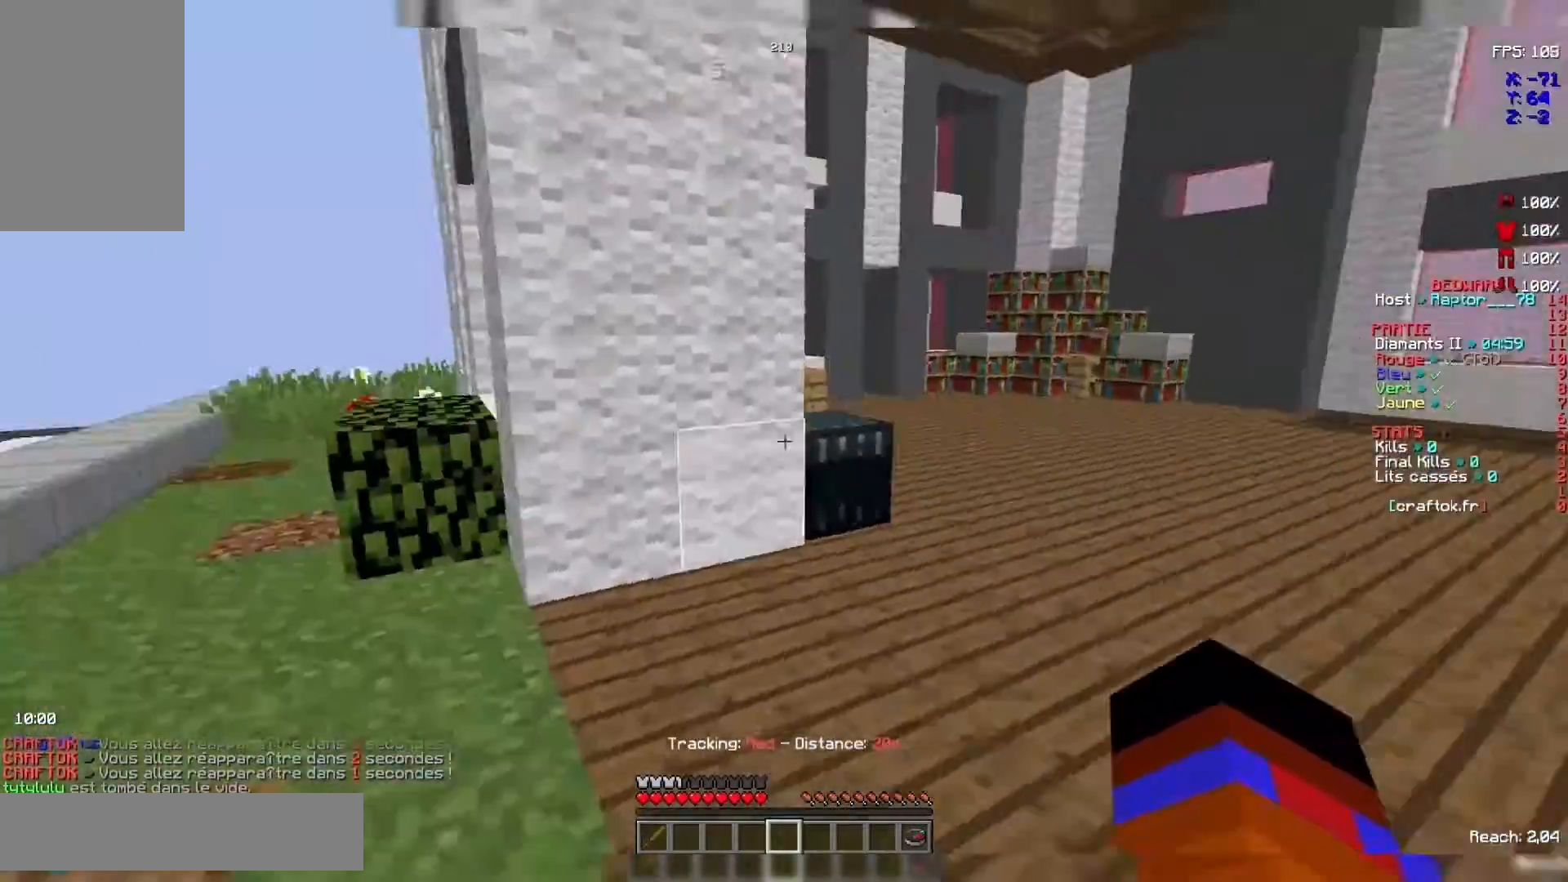
{"keys": ["z"], "mouse": [], "events": [[67, "space", "down"], [333, "space", "up"]]}
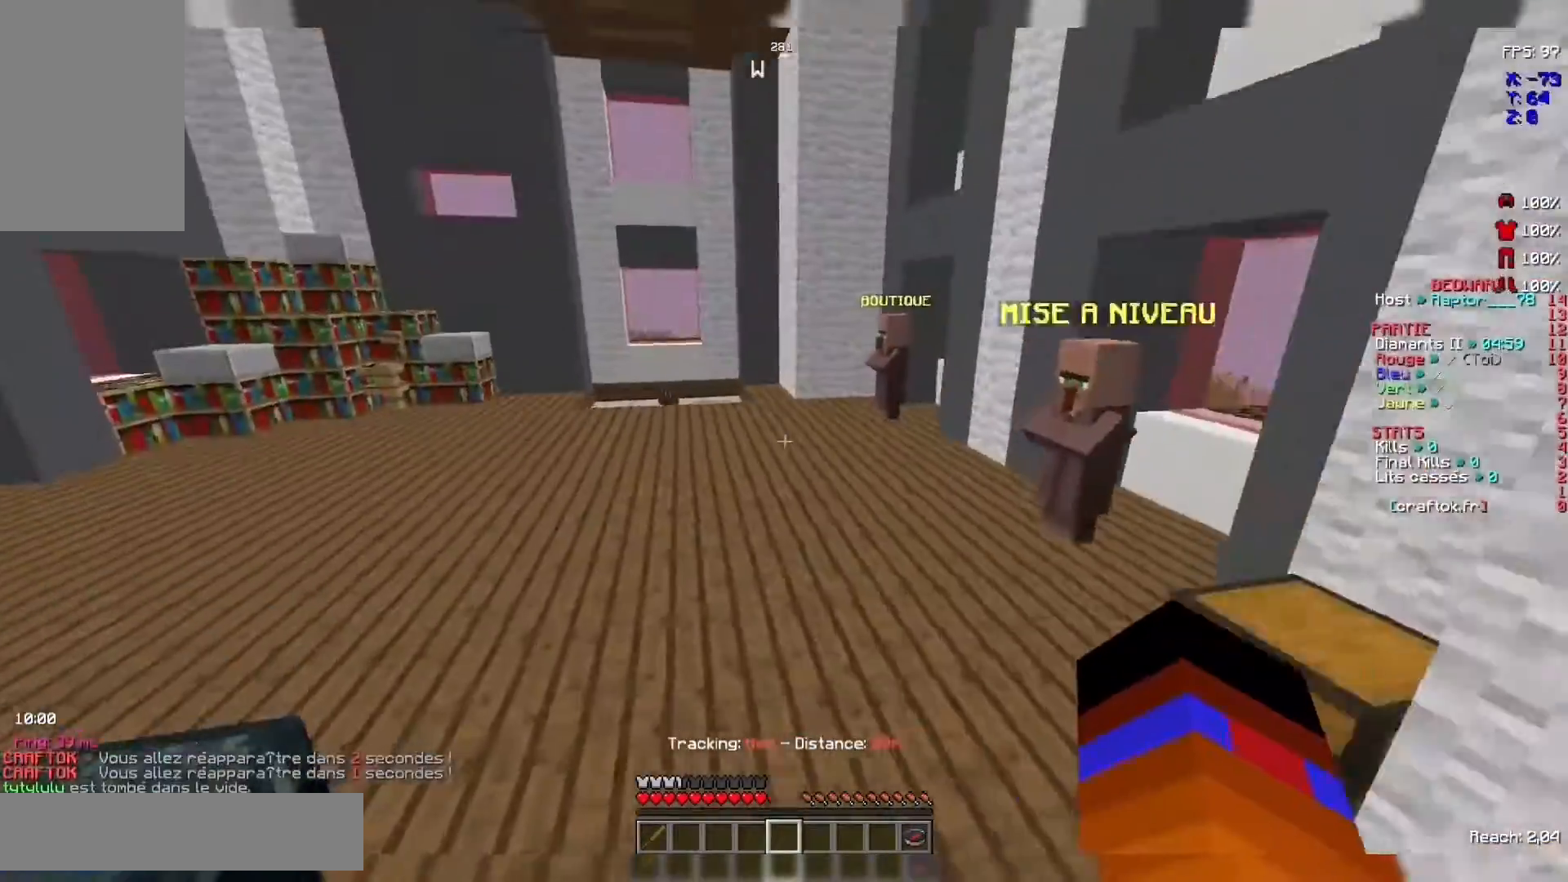
{"keys": ["z"], "mouse": [], "events": [[167, "space", "down"], [333, "space", "up"]]}
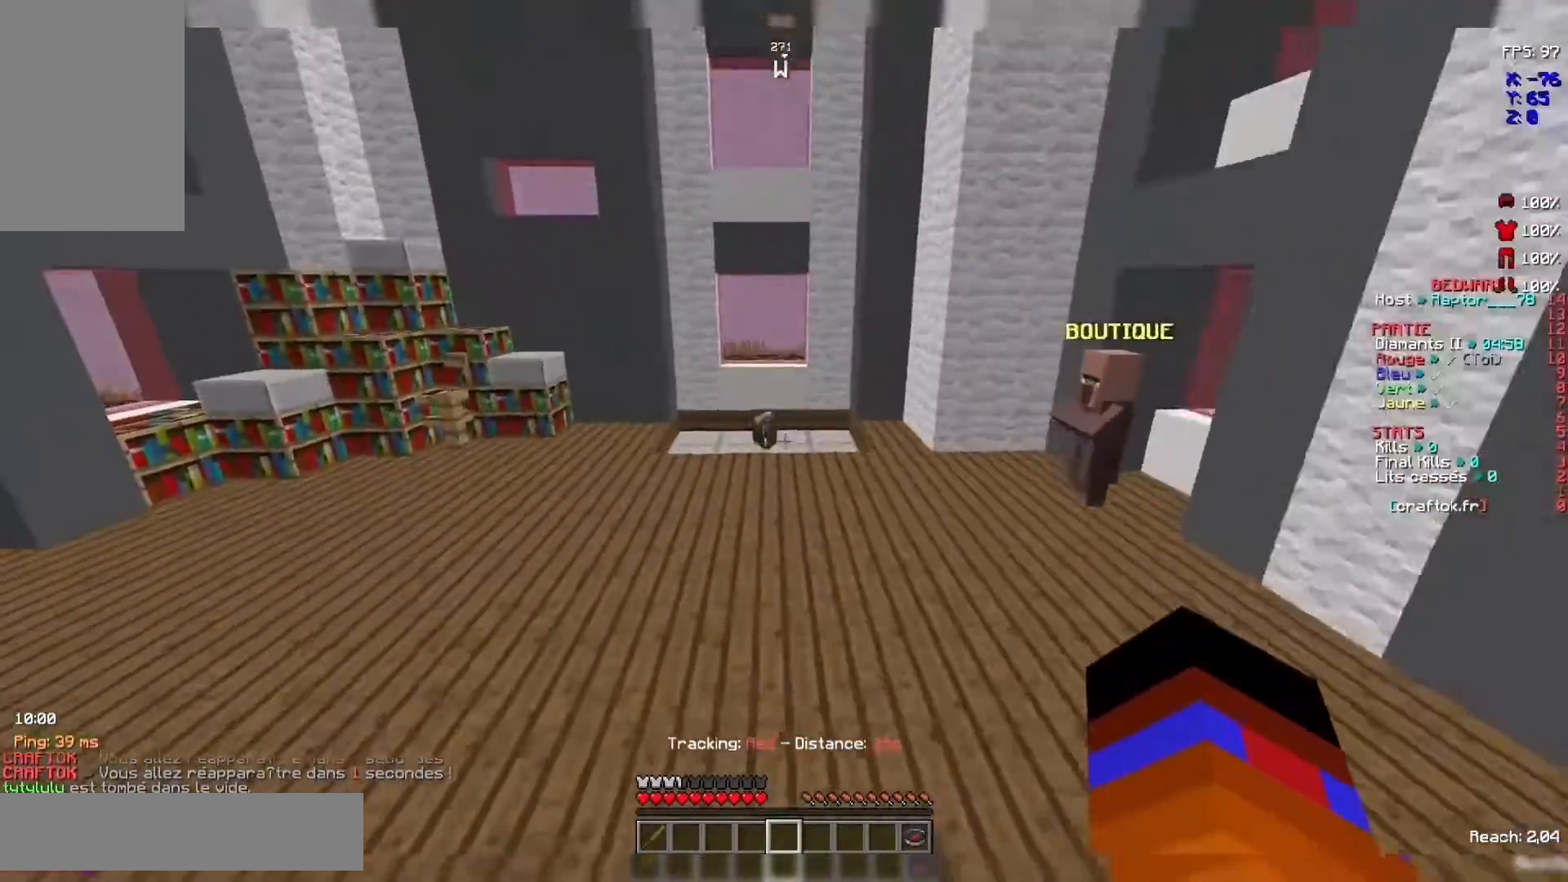
{"keys": ["z"], "mouse": [], "events": [[233, "space", "down"], [367, "space", "up"]]}
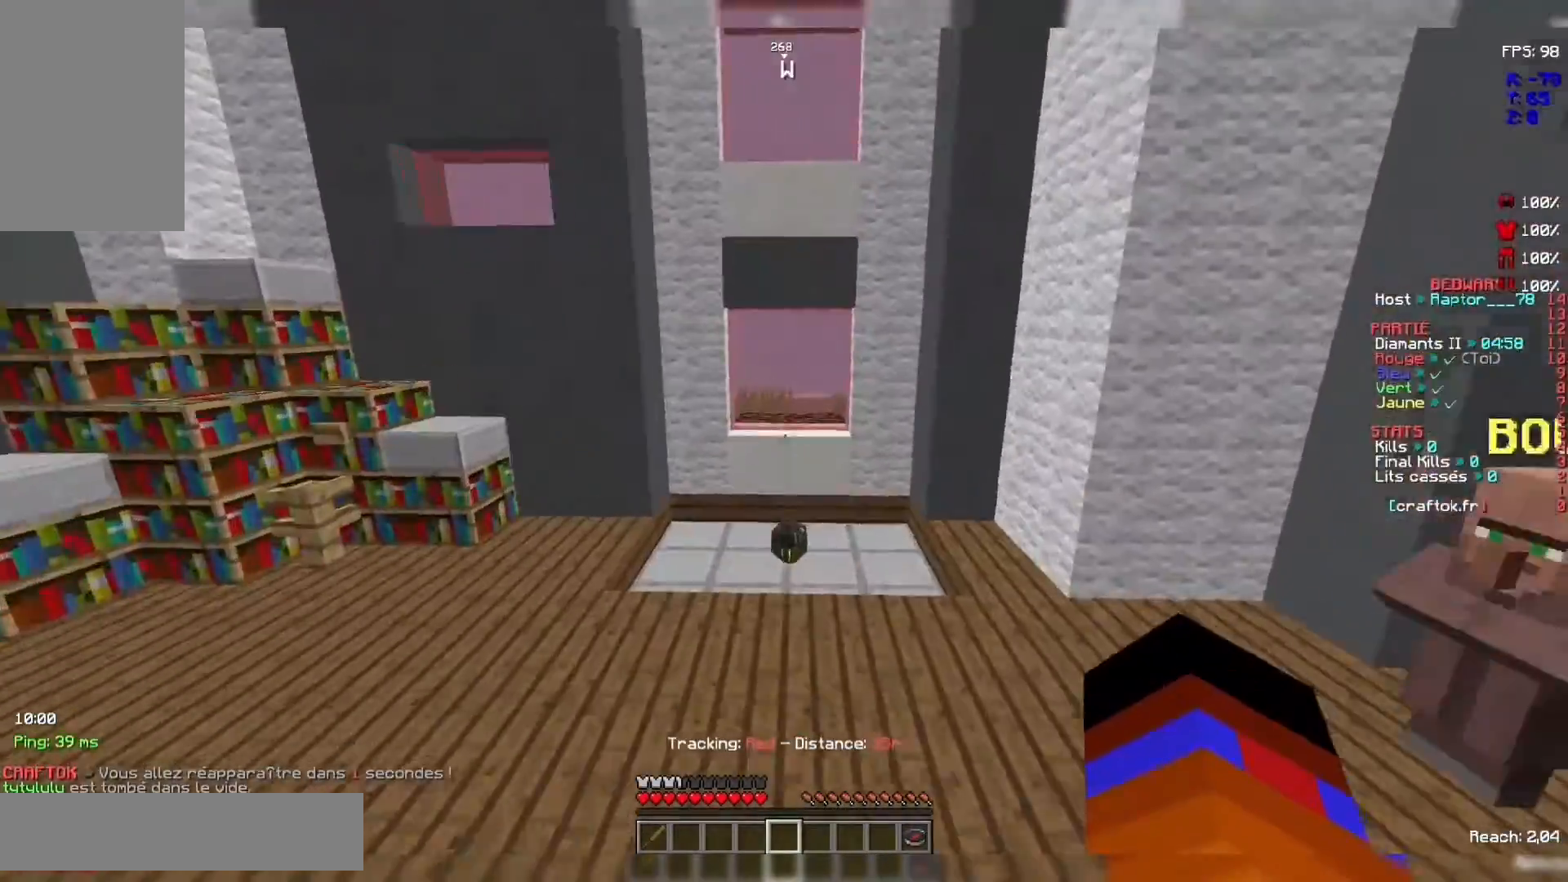
{"keys": ["space", "z"], "mouse": [], "events": [[333, "space", "down"]]}
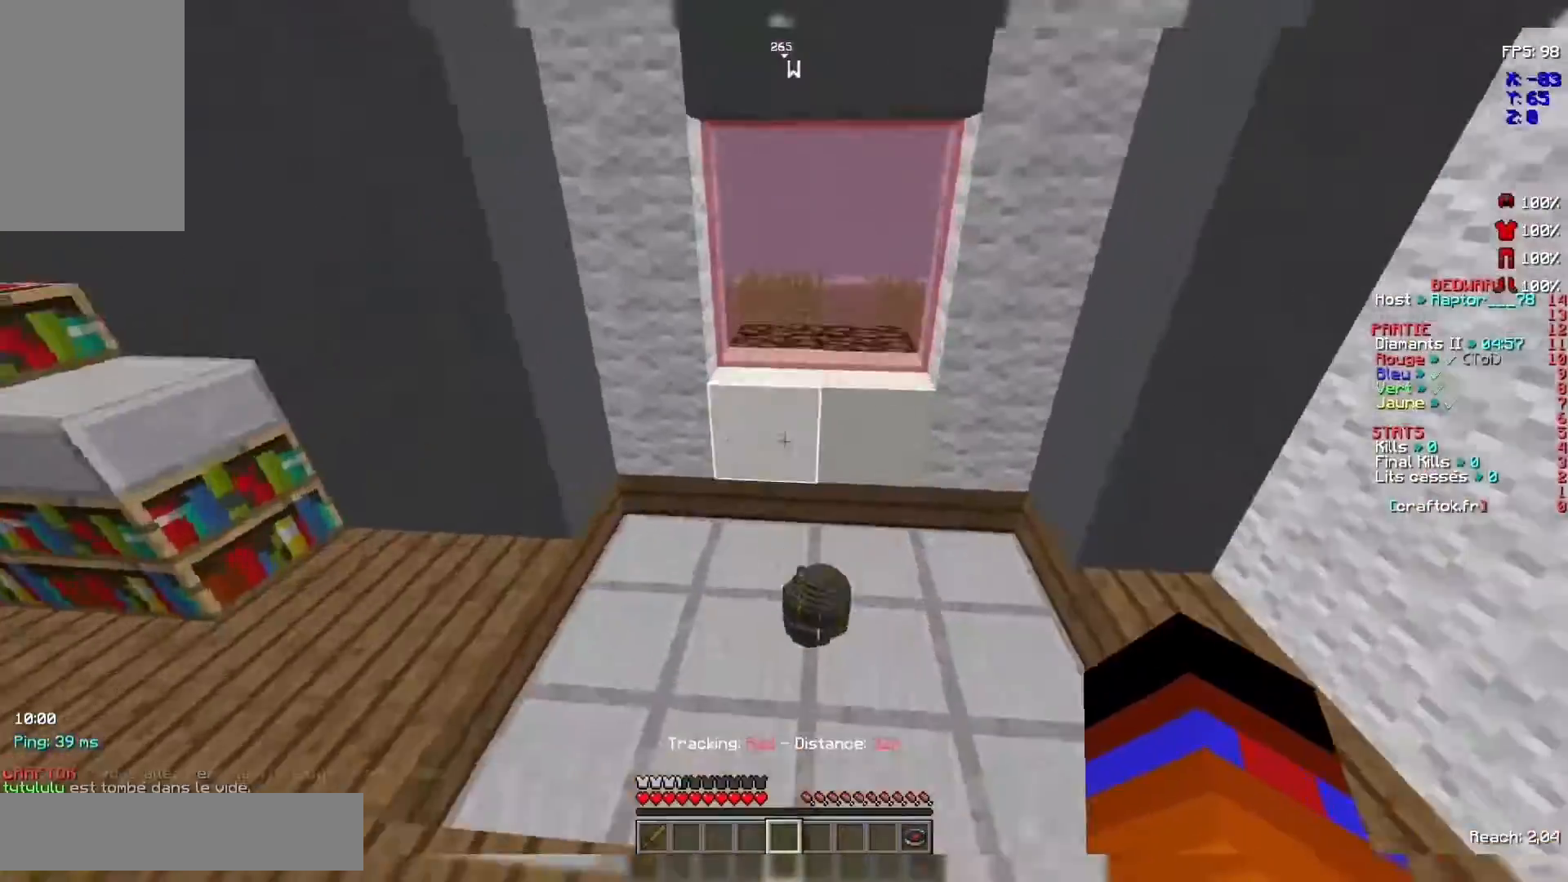
{"keys": [], "mouse": [], "events": [[33, "space", "up"], [233, "z", "up"]]}
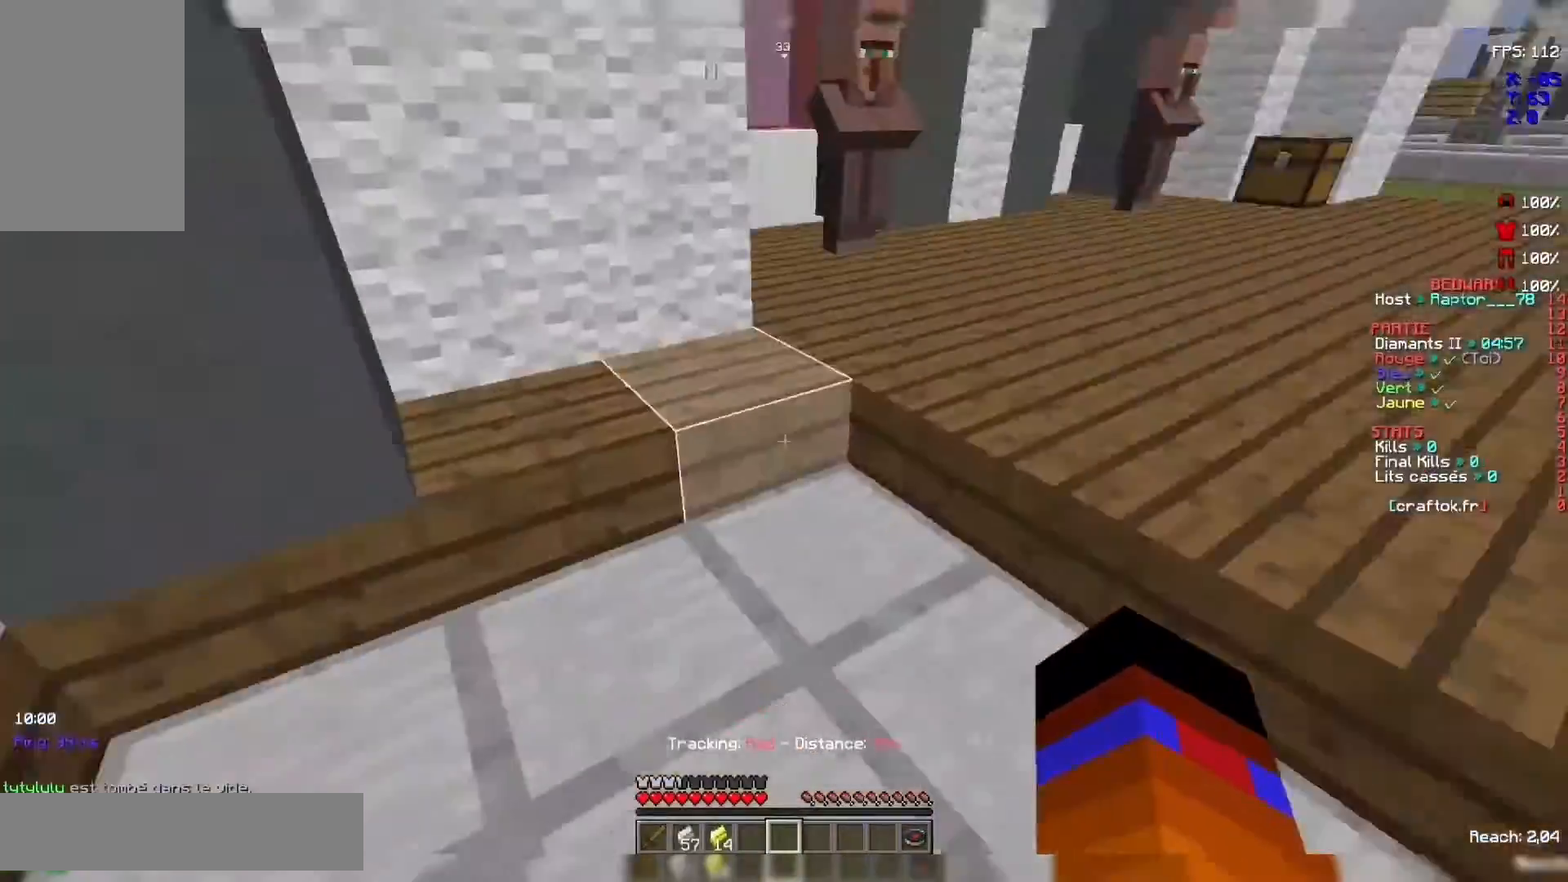
{"keys": ["z"], "mouse": [], "events": [[67, "z", "down"], [200, "space", "down"], [433, "space", "up"]]}
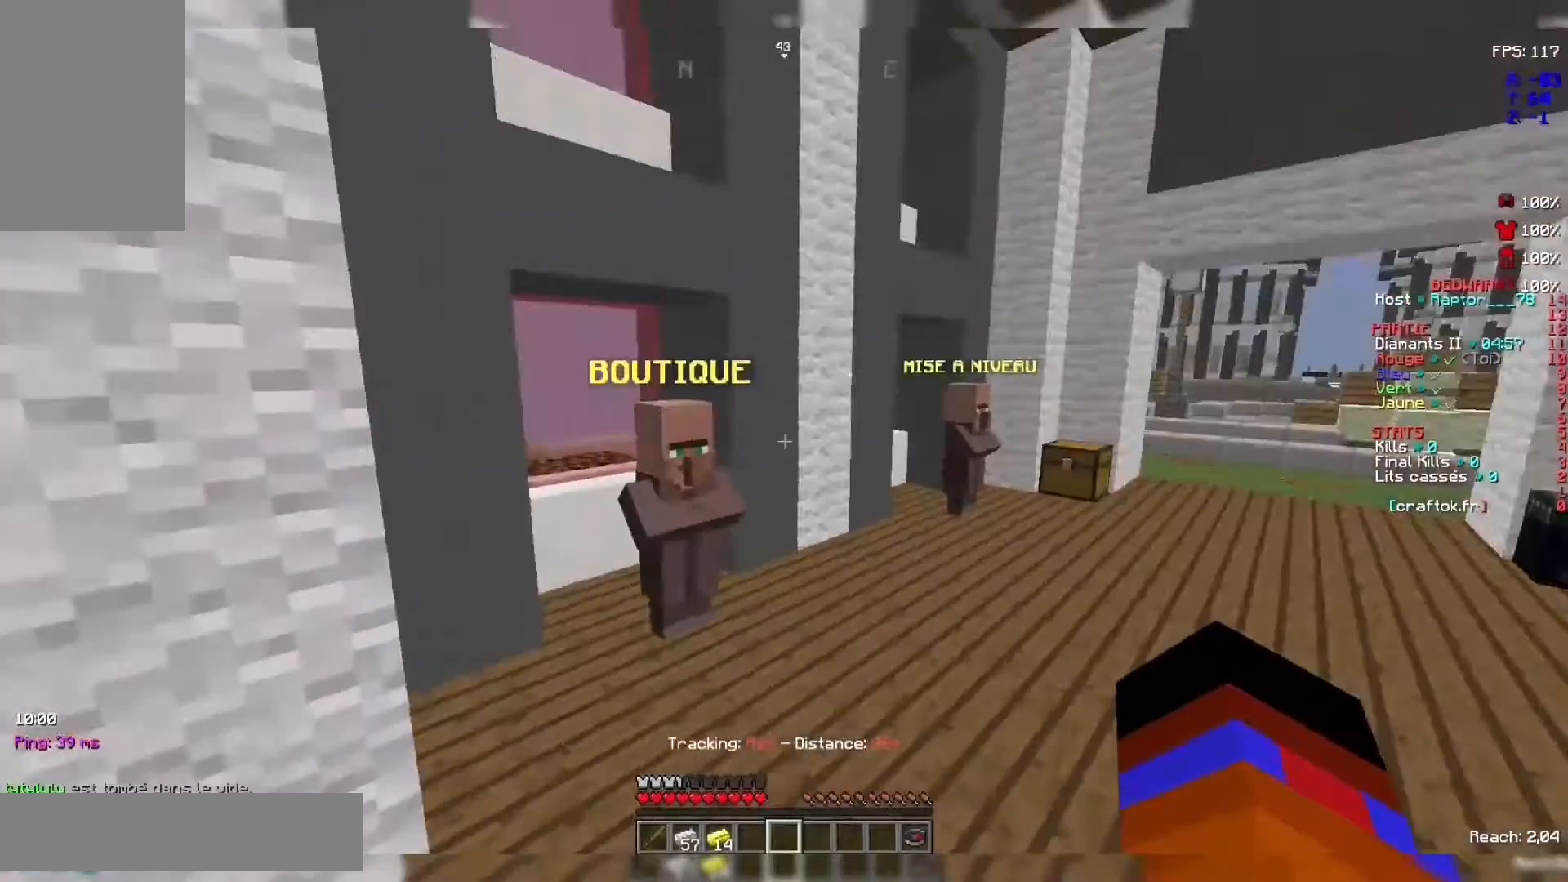
{"keys": [], "mouse": [], "events": [[467, "z", "up"]]}
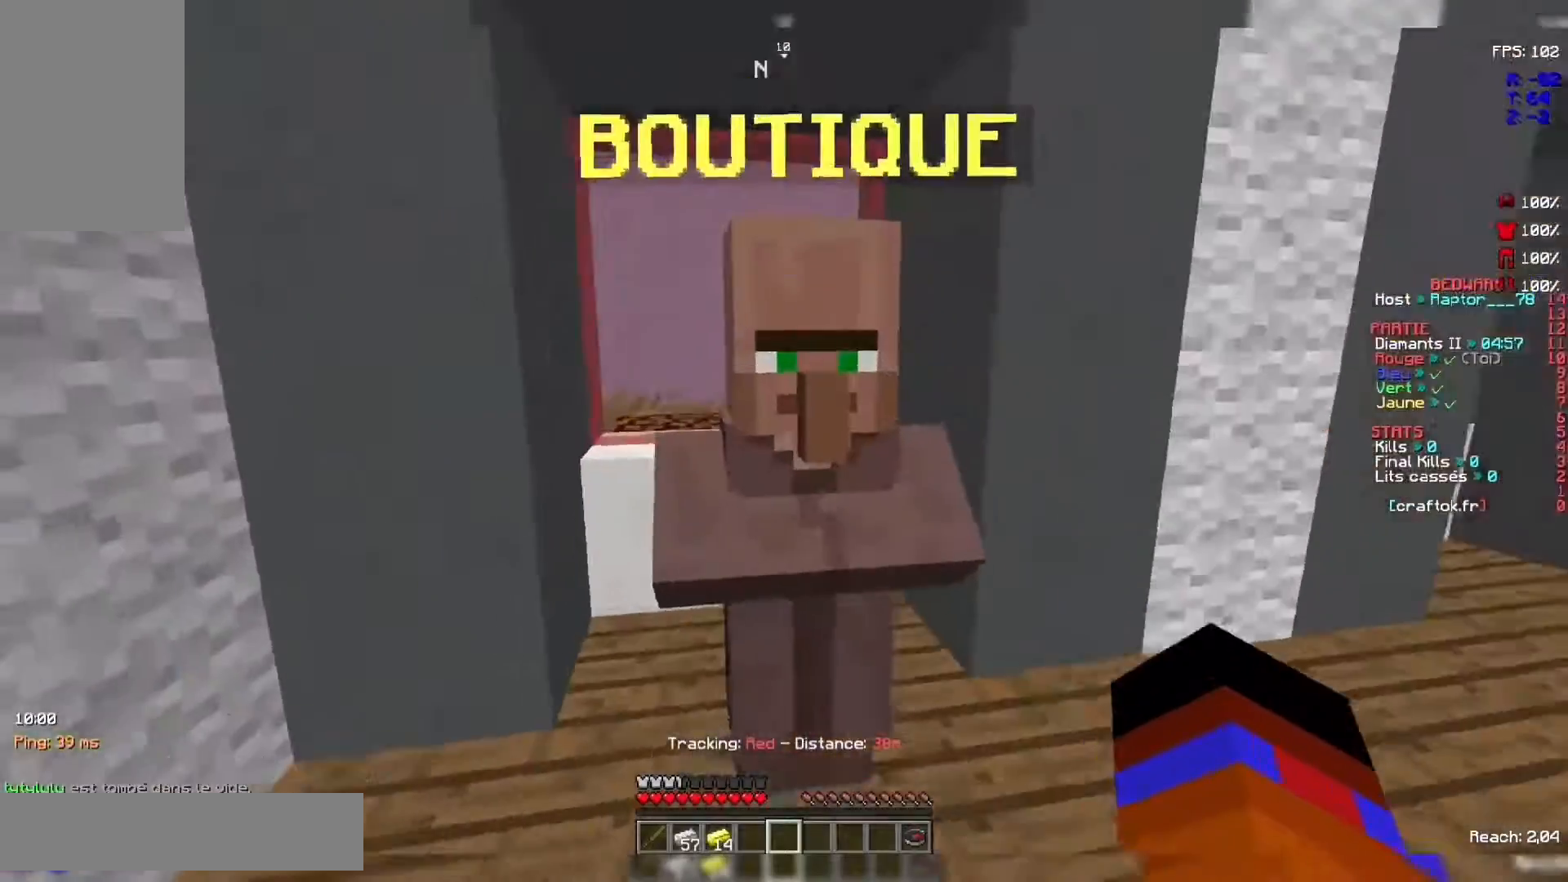
{"keys": [], "mouse": []}
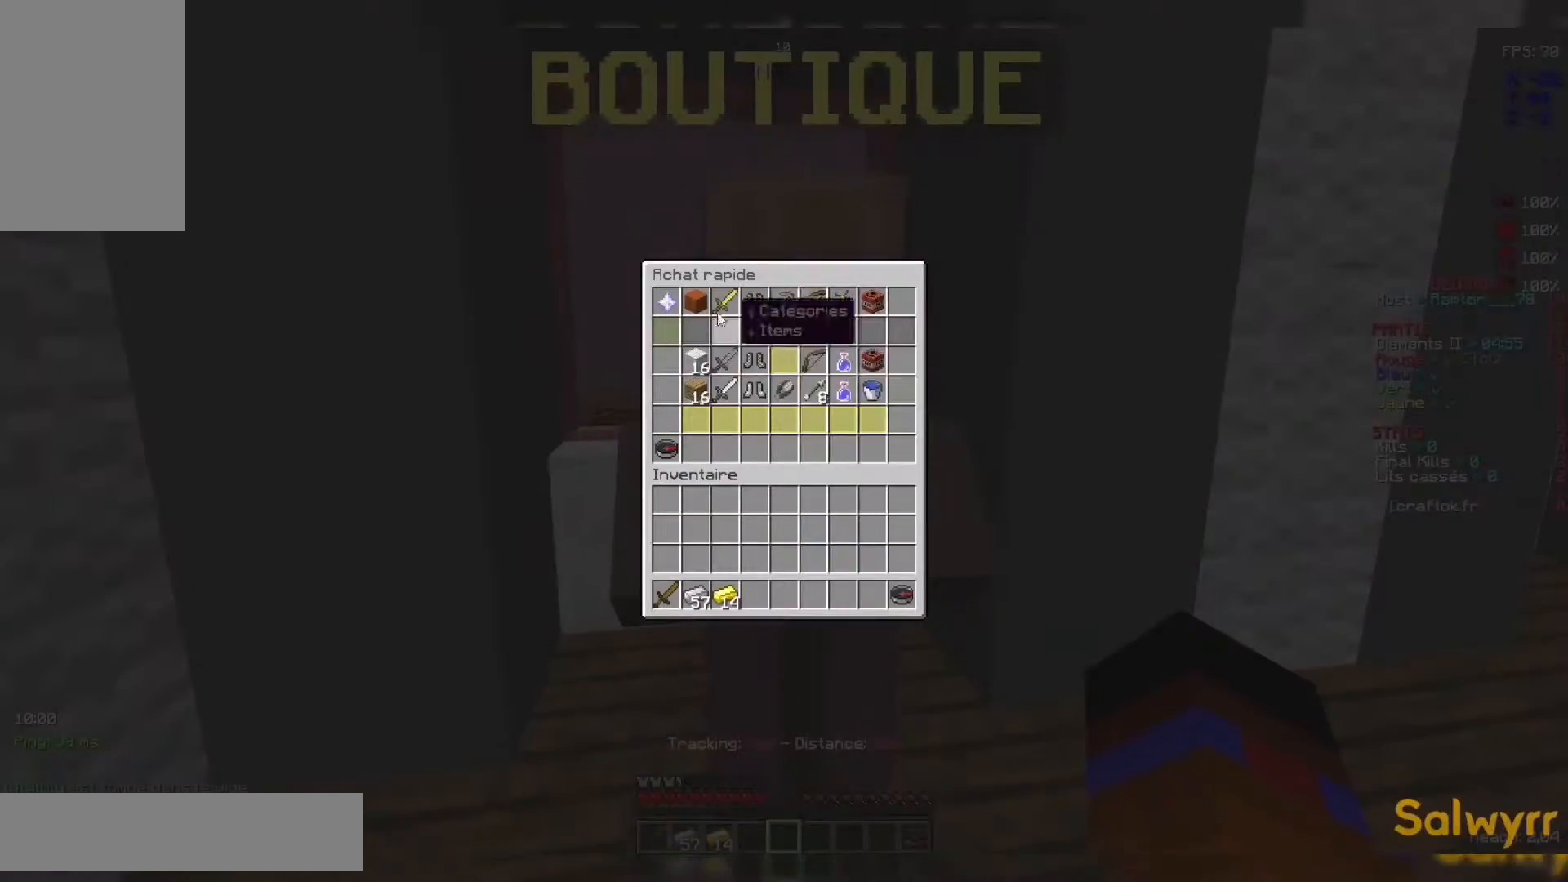
{"keys": [], "mouse": [], "events": []}